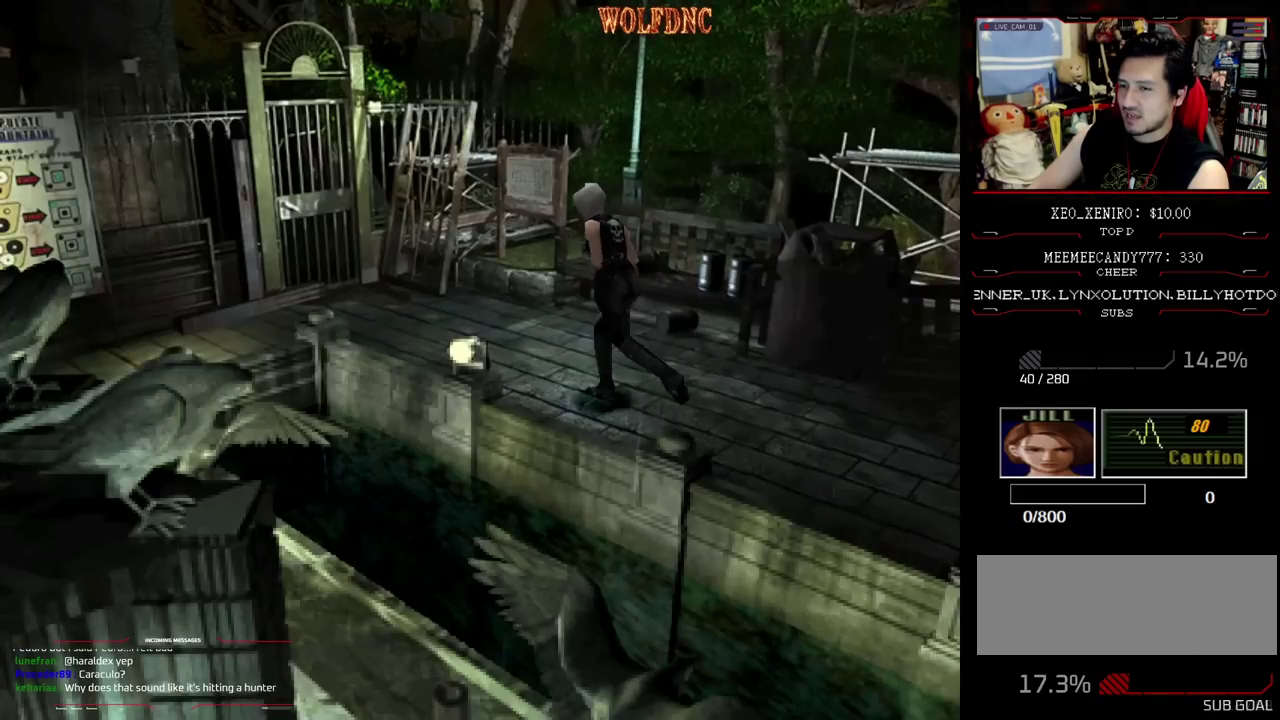
Gameplay with a controller (PlayStation layout); each line is a JSON object with the inputs held at the frame after it. "events" lists button and stick changes between this image and that frame as [ms after this image, input, new state], when the widget could be followed in between. Not read: L3 R3.
{"buttons": ["DPAD_DOWN"], "events": [[67, "DPAD_UP", "up"], [67, "SQUARE", "up"], [150, "CIRCLE", "up"], [483, "DPAD_DOWN", "down"]]}
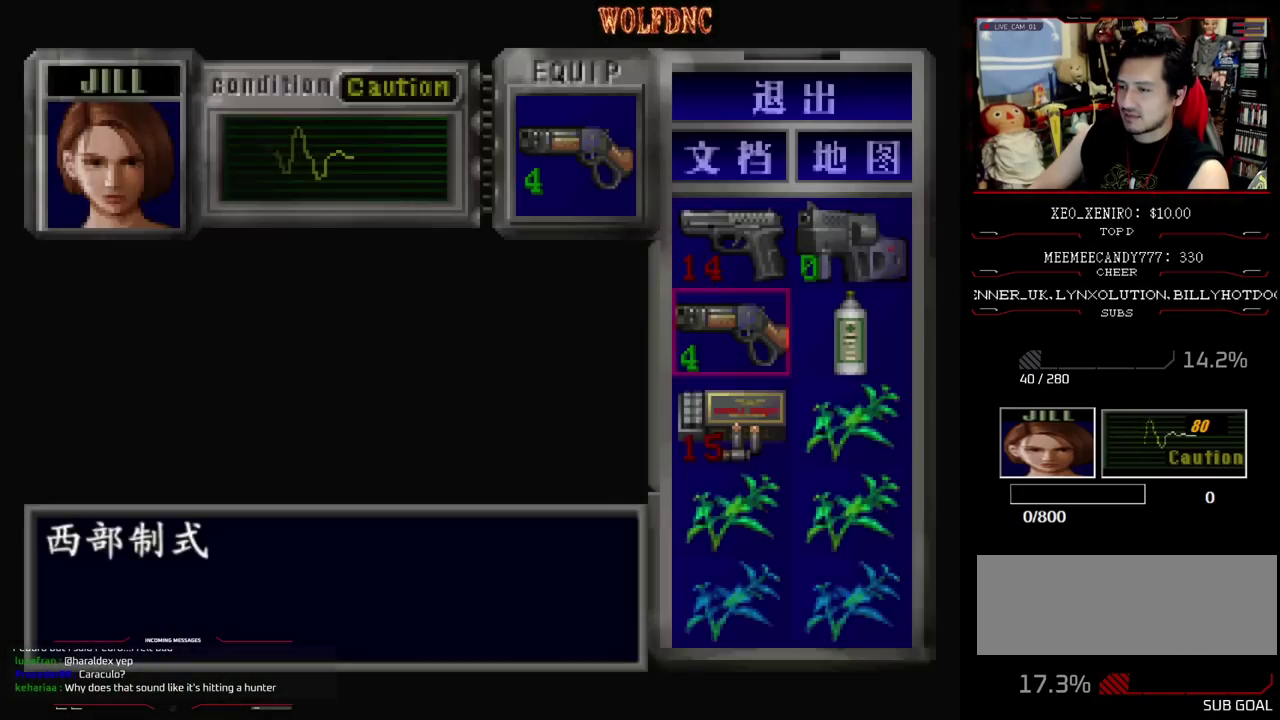
{"buttons": ["CROSS"], "events": [[350, "DPAD_DOWN", "up"], [400, "CROSS", "down"]]}
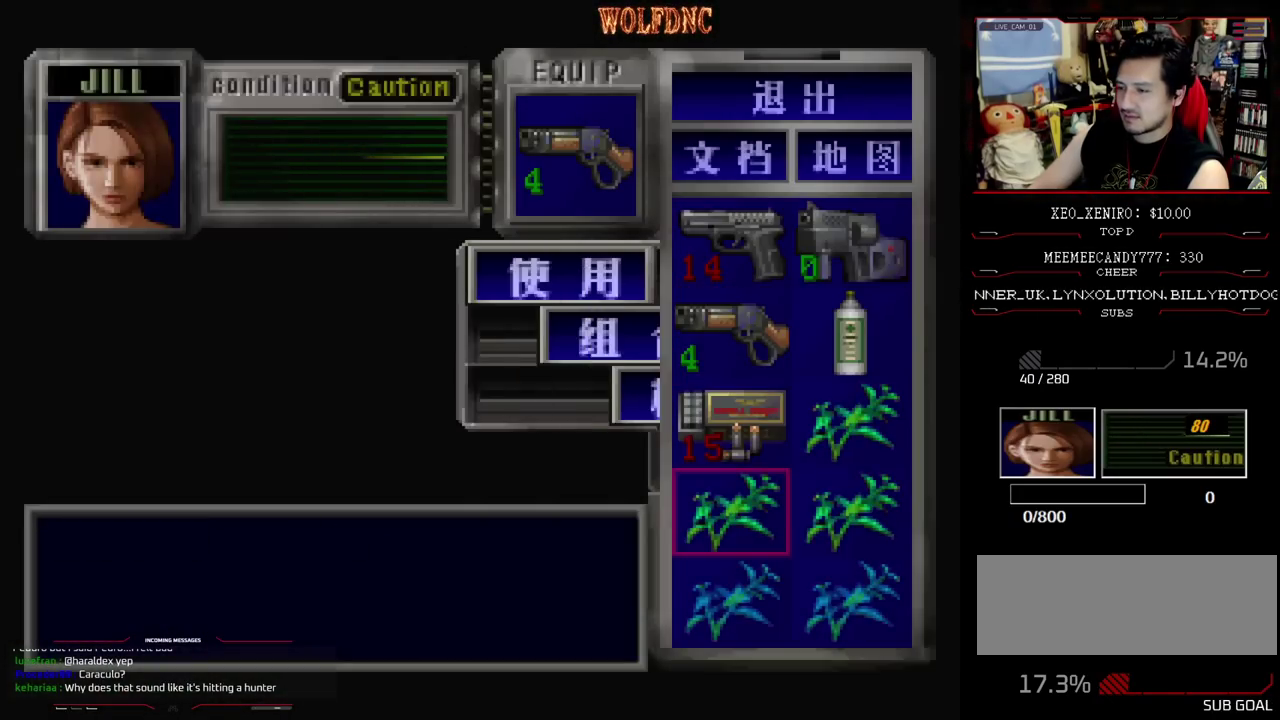
{"buttons": [], "events": [[50, "CROSS", "up"], [133, "DPAD_DOWN", "down"], [233, "CROSS", "down"], [233, "DPAD_DOWN", "up"], [283, "CROSS", "up"], [283, "DPAD_DOWN", "down"], [367, "CROSS", "down"], [417, "DPAD_DOWN", "up"], [467, "CROSS", "up"]]}
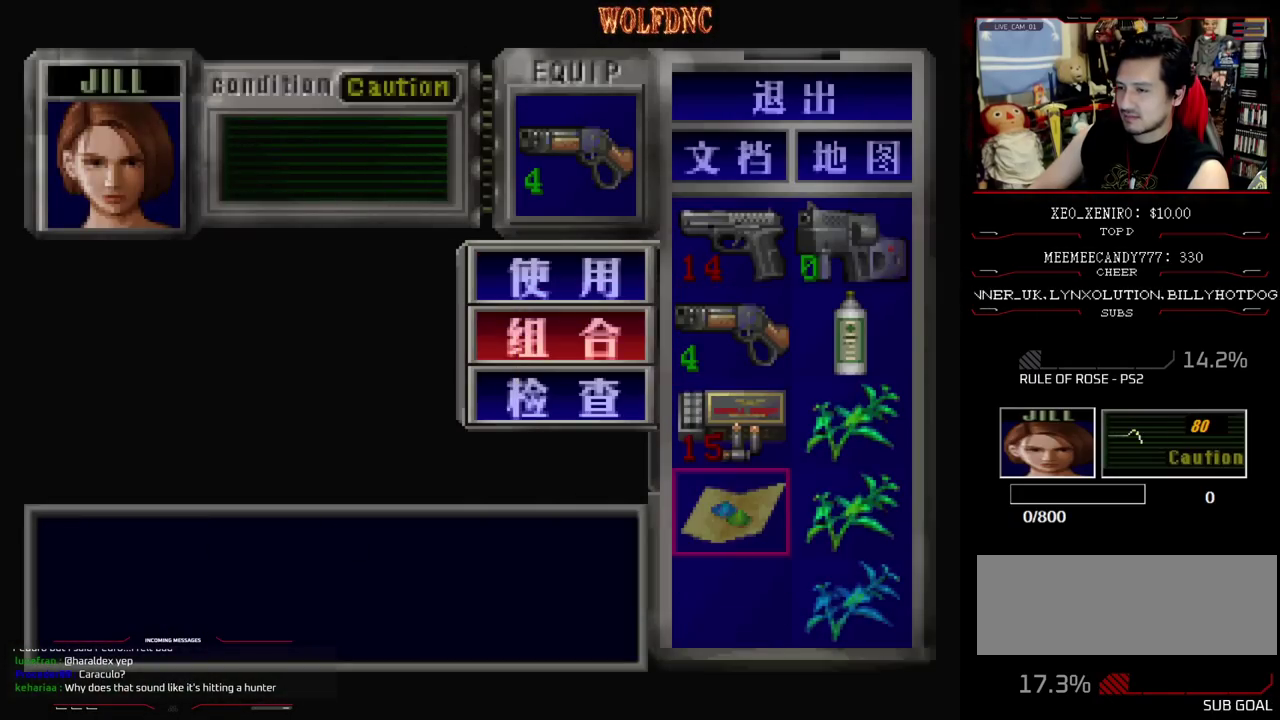
{"buttons": ["CROSS"], "events": [[250, "DPAD_RIGHT", "down"], [383, "DPAD_RIGHT", "up"], [433, "CROSS", "down"]]}
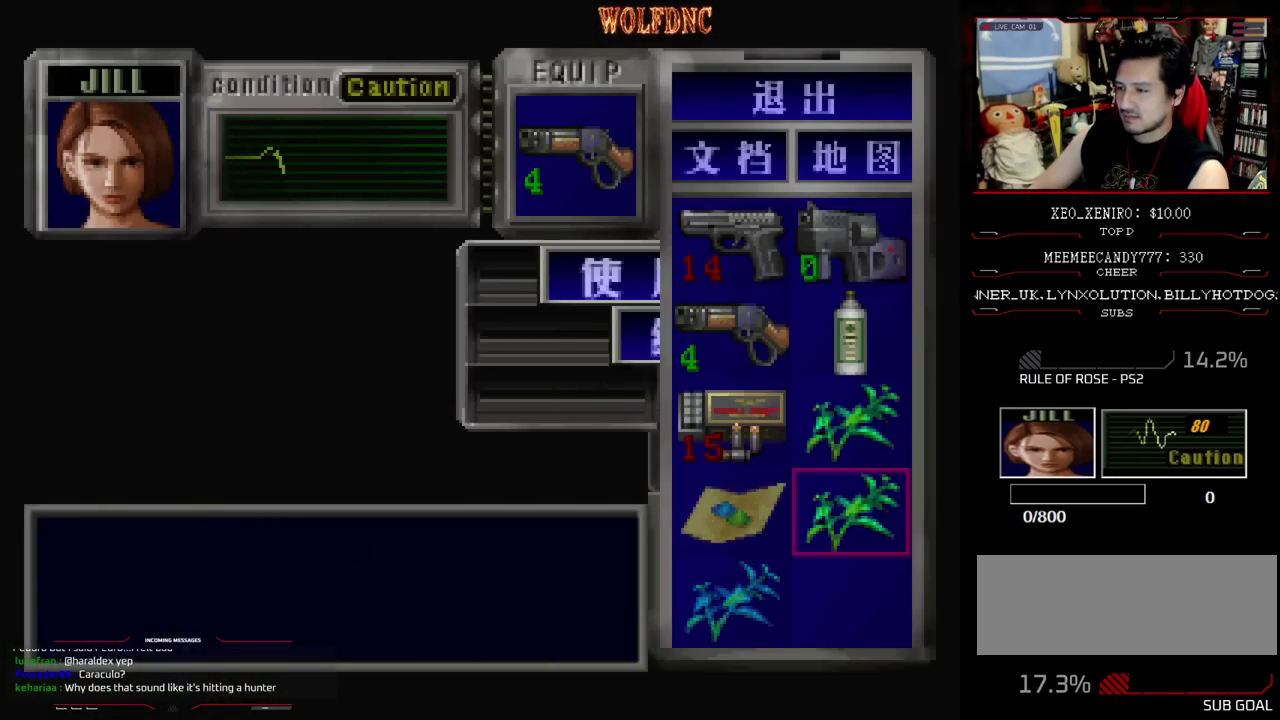
{"buttons": ["CROSS", "DPAD_DOWN", "DPAD_LEFT"], "events": [[33, "CROSS", "up"], [117, "DPAD_DOWN", "down"], [217, "CROSS", "down"], [217, "DPAD_DOWN", "up"], [317, "CROSS", "up"], [317, "DPAD_DOWN", "down"], [400, "DPAD_LEFT", "down"], [450, "CROSS", "down"]]}
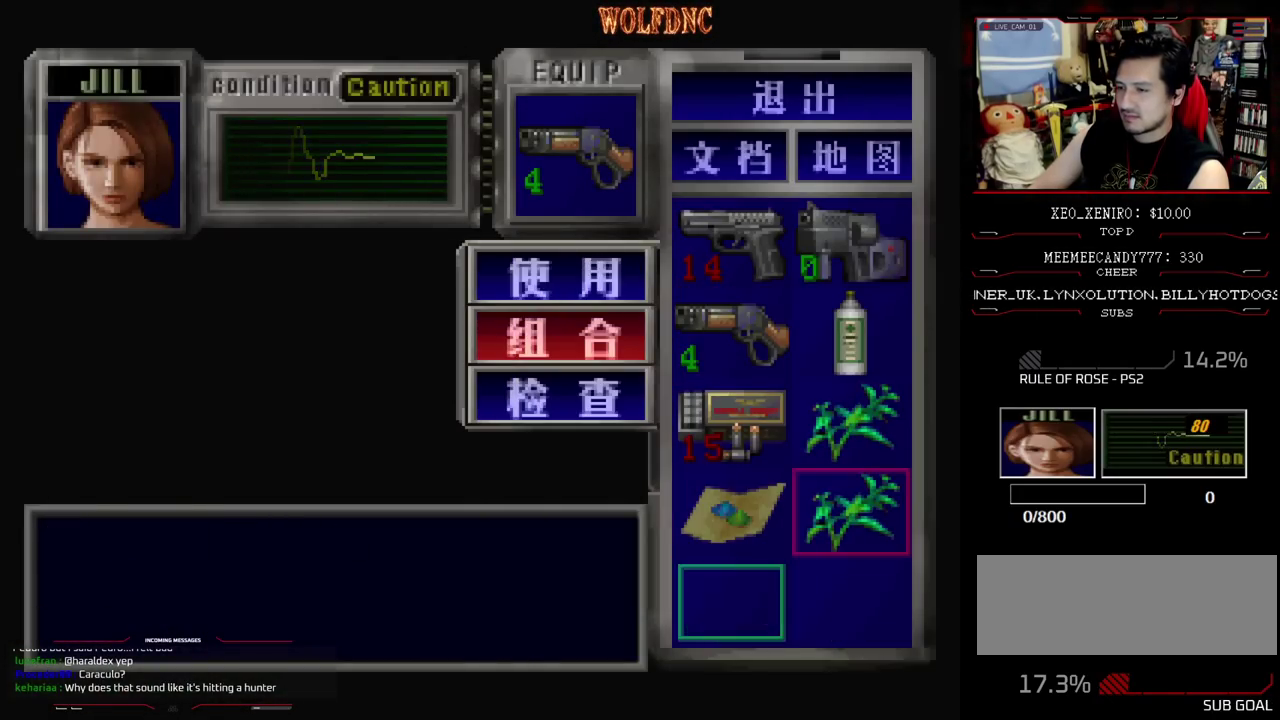
{"buttons": [], "events": [[50, "CROSS", "up"], [50, "DPAD_DOWN", "up"], [50, "DPAD_LEFT", "up"]]}
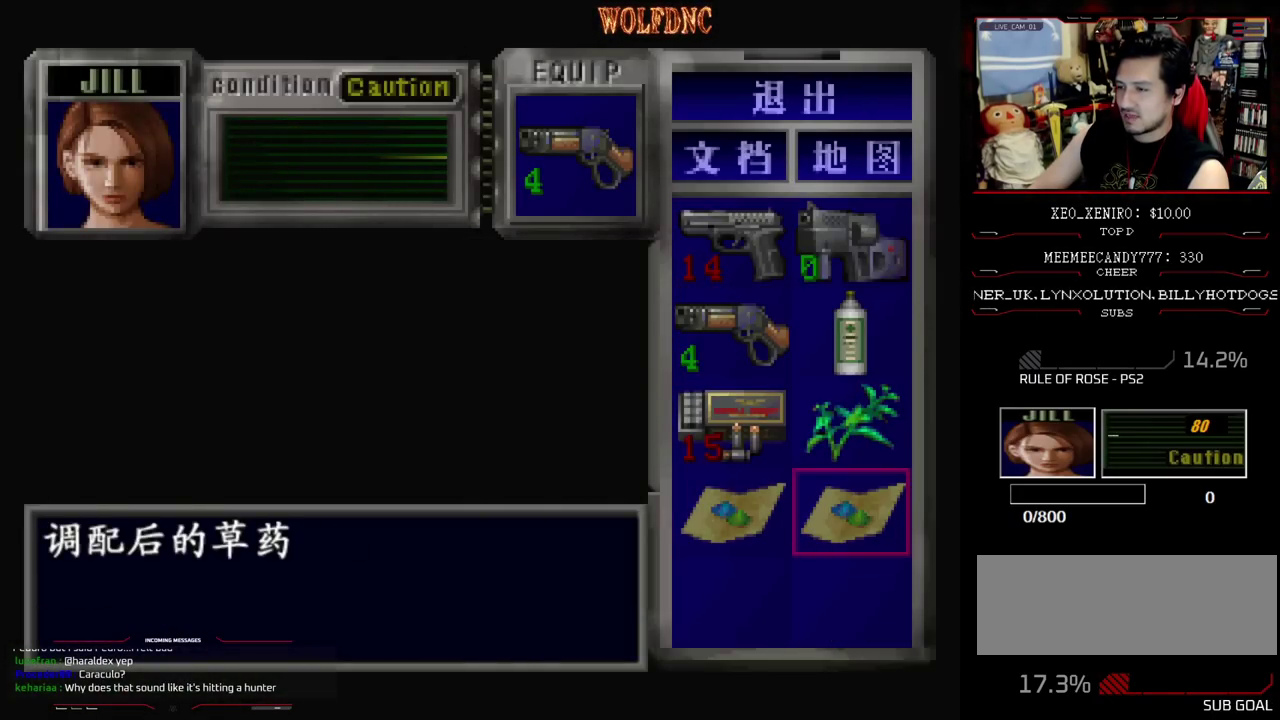
{"buttons": [], "events": []}
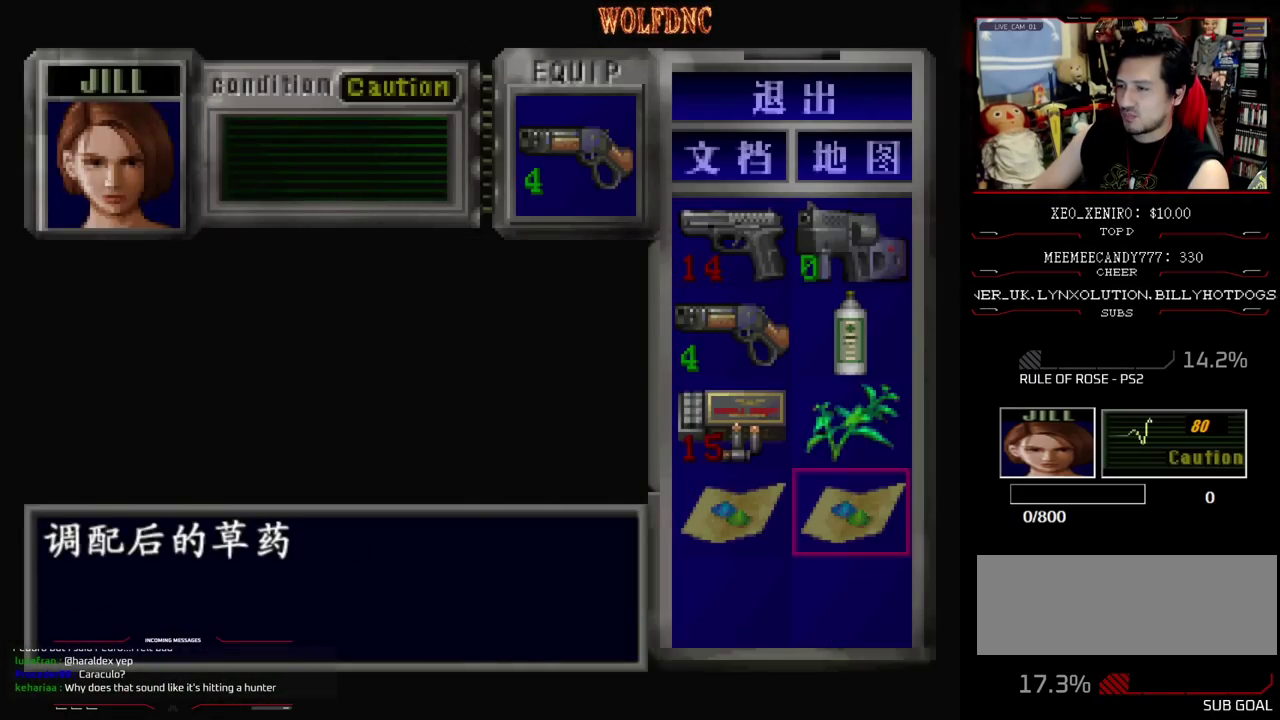
{"buttons": [], "events": [[317, "CIRCLE", "down"], [400, "CIRCLE", "up"]]}
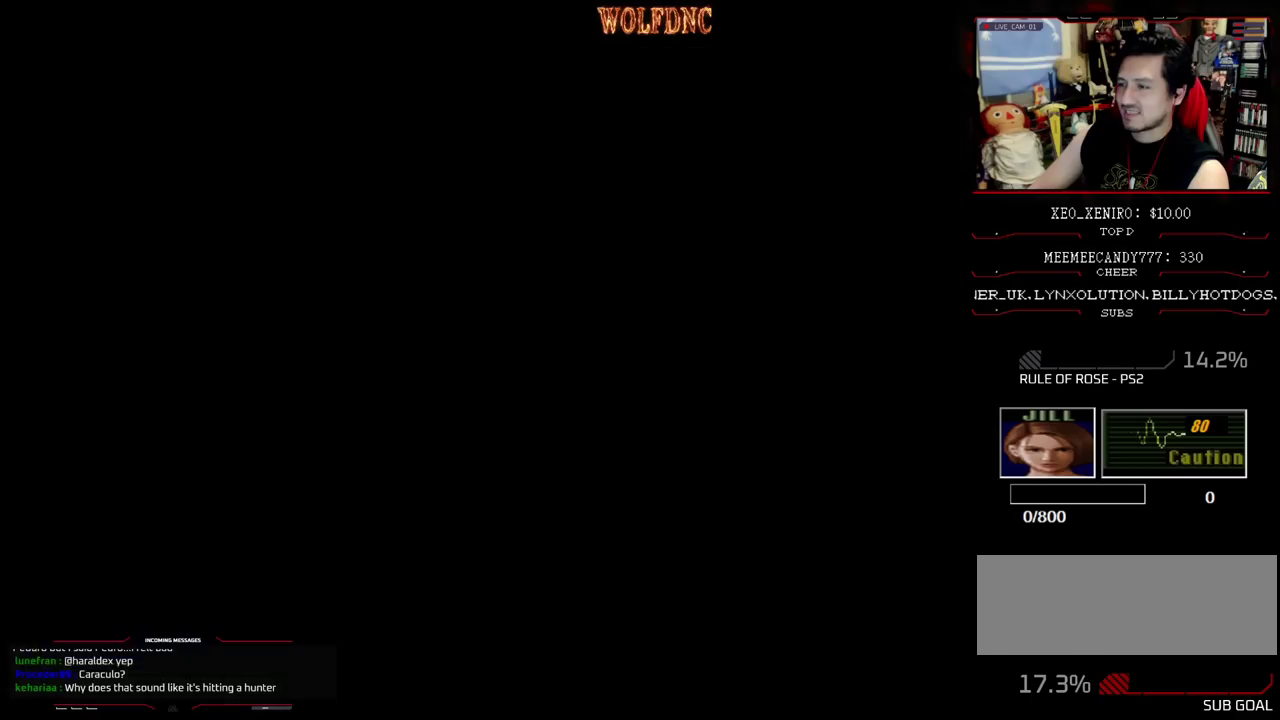
{"buttons": ["SQUARE", "DPAD_UP"], "events": [[83, "DPAD_RIGHT", "down"], [83, "DPAD_UP", "down"], [183, "SQUARE", "down"], [283, "DPAD_RIGHT", "up"]]}
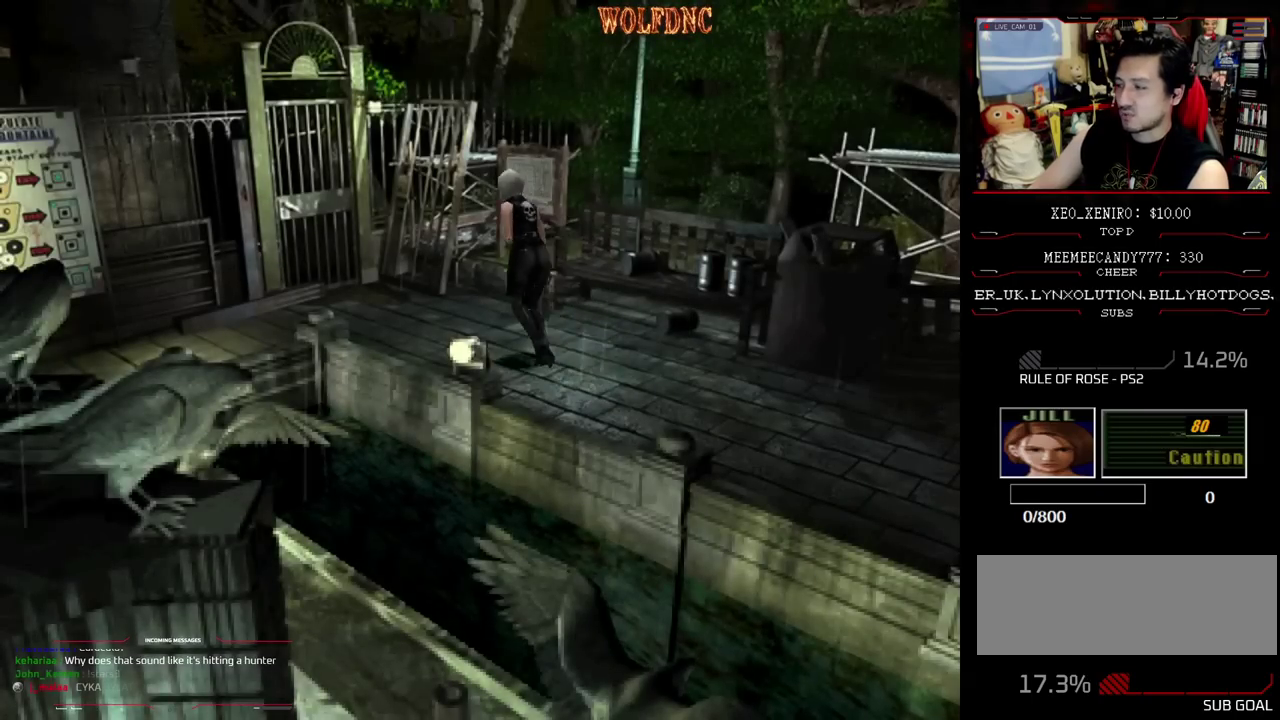
{"buttons": ["SQUARE", "DPAD_UP"], "events": []}
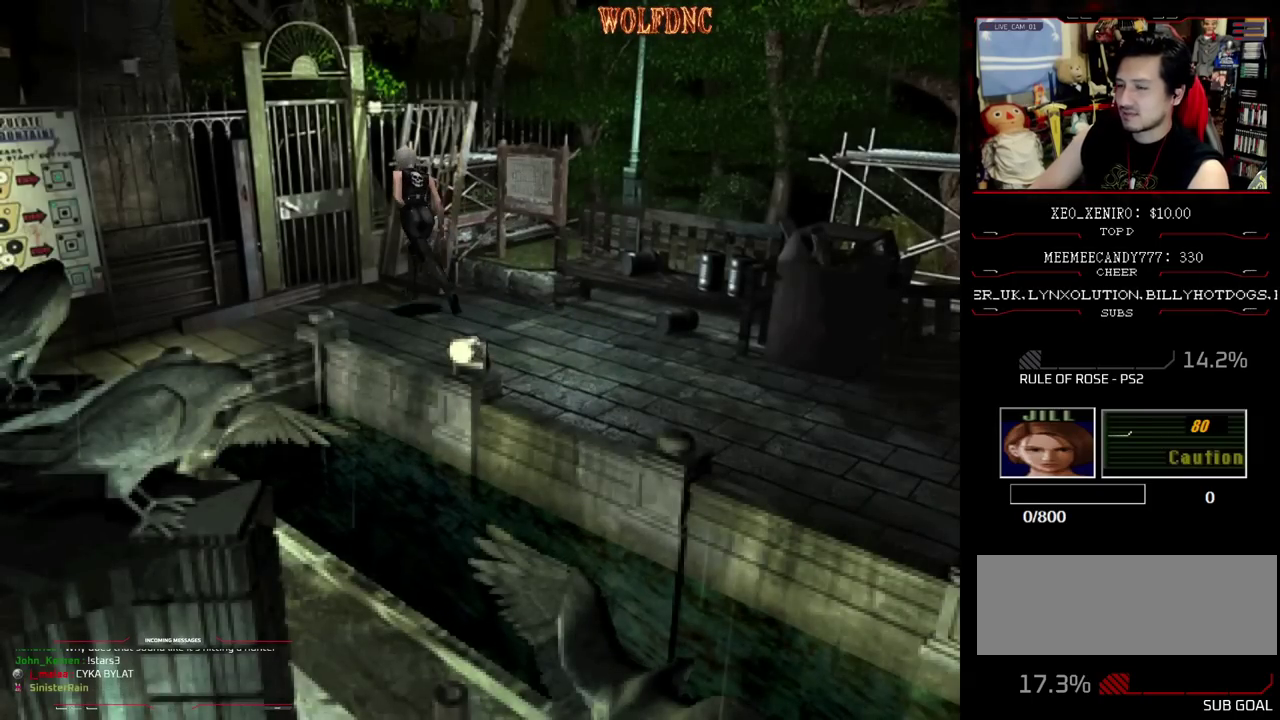
{"buttons": ["CROSS", "SQUARE", "DPAD_UP"], "events": [[167, "DPAD_LEFT", "down"], [317, "CROSS", "down"], [400, "DPAD_LEFT", "up"]]}
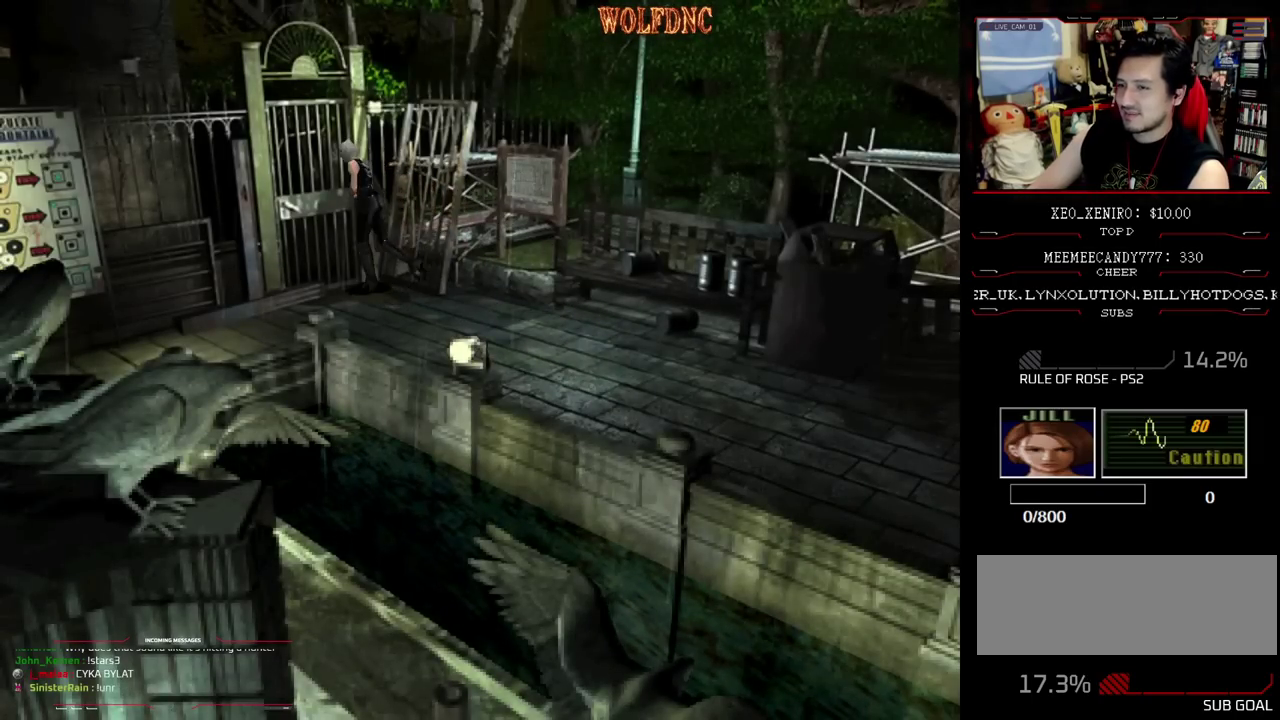
{"buttons": [], "events": [[133, "CROSS", "up"], [183, "DPAD_UP", "up"], [183, "SQUARE", "up"]]}
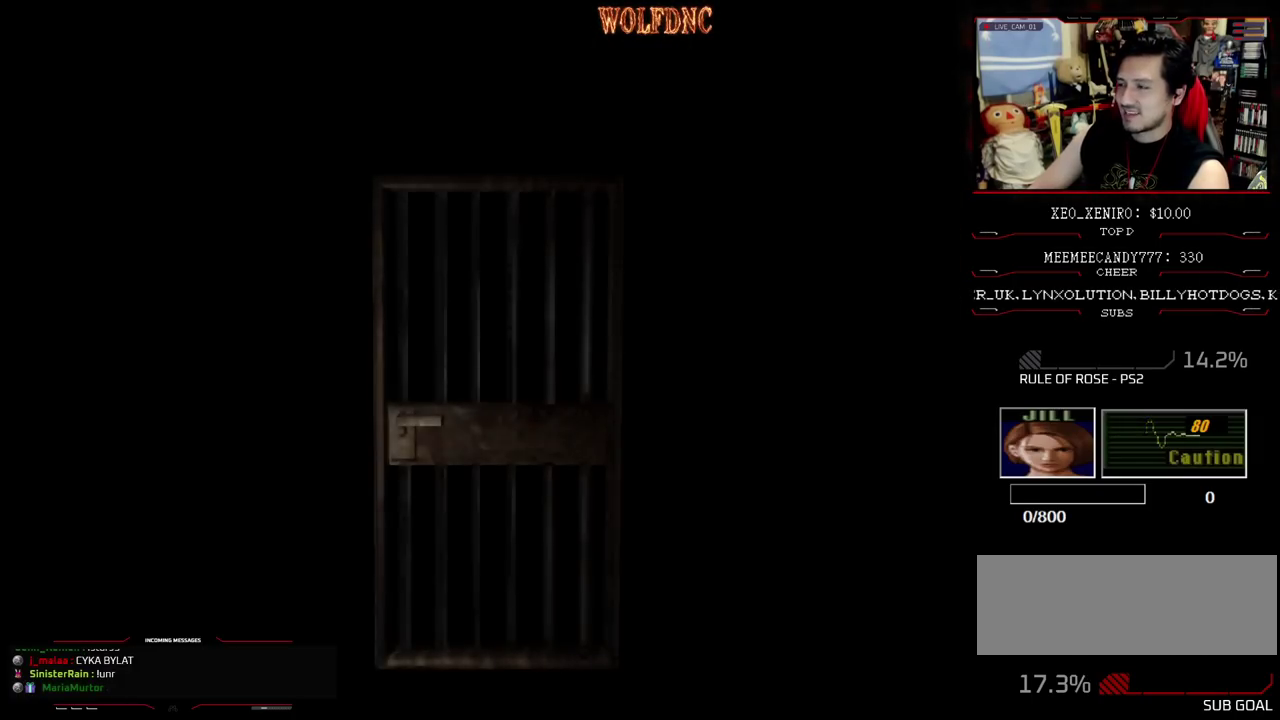
{"buttons": [], "events": []}
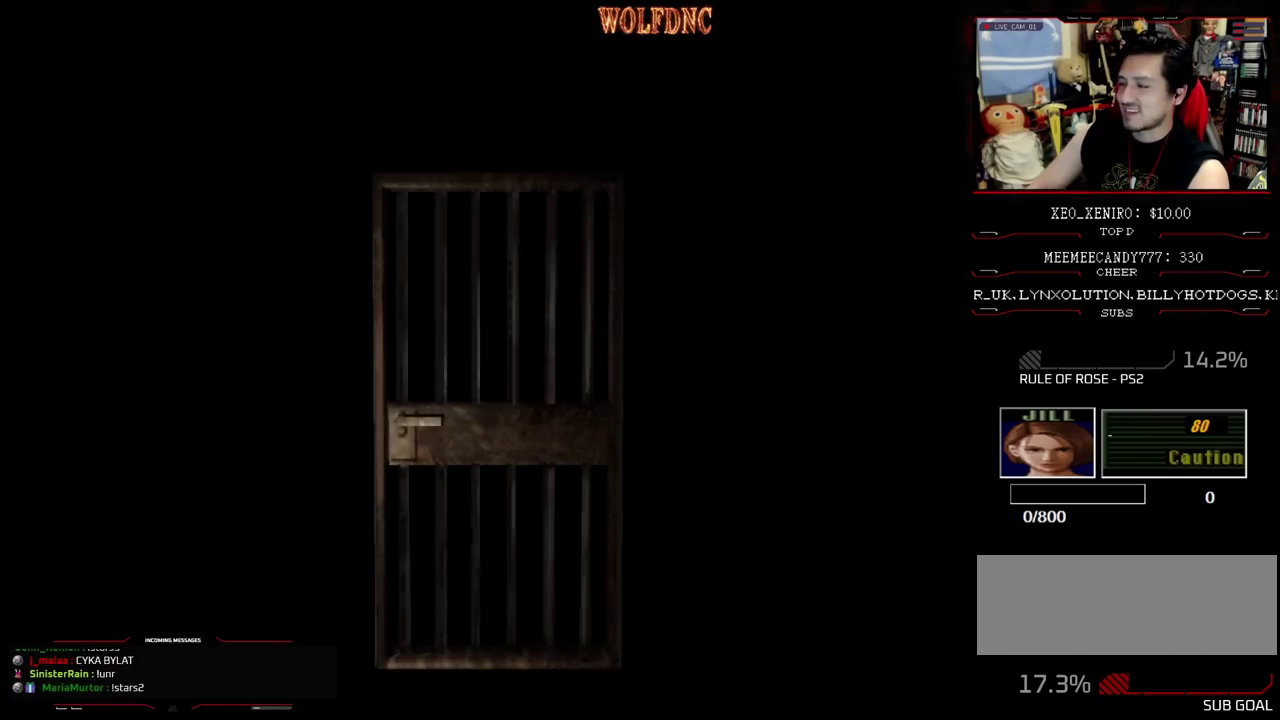
{"buttons": [], "events": [[317, "SELECT", "down"], [400, "SELECT", "up"]]}
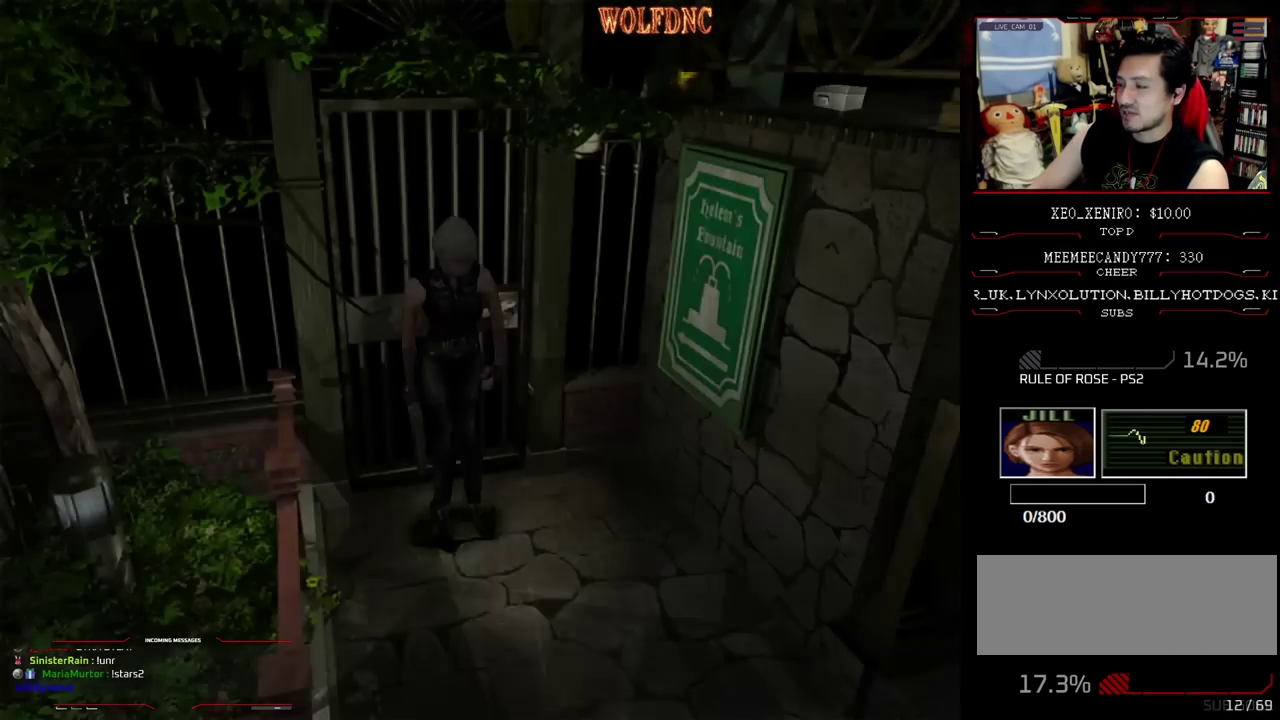
{"buttons": [], "events": [[50, "CIRCLE", "down"], [183, "CIRCLE", "up"]]}
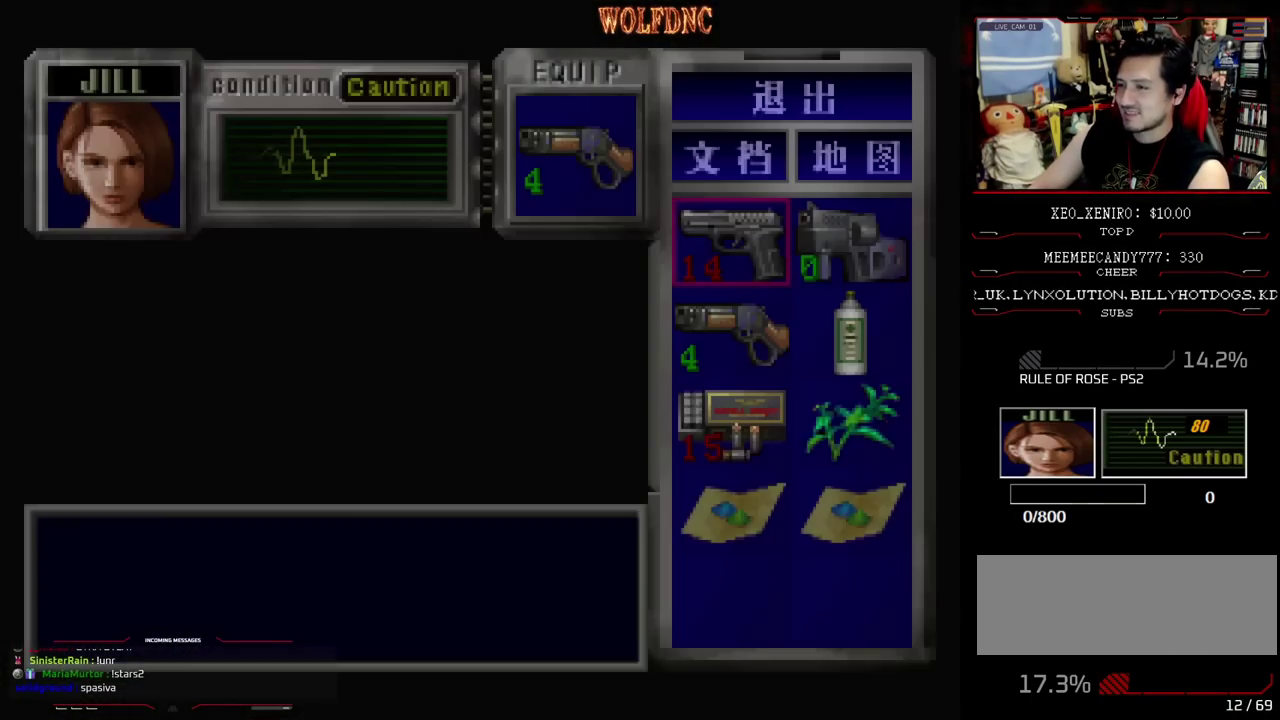
{"buttons": ["SQUARE", "DPAD_UP"], "events": [[100, "CIRCLE", "down"], [200, "CIRCLE", "up"], [333, "DPAD_UP", "down"], [333, "SQUARE", "down"]]}
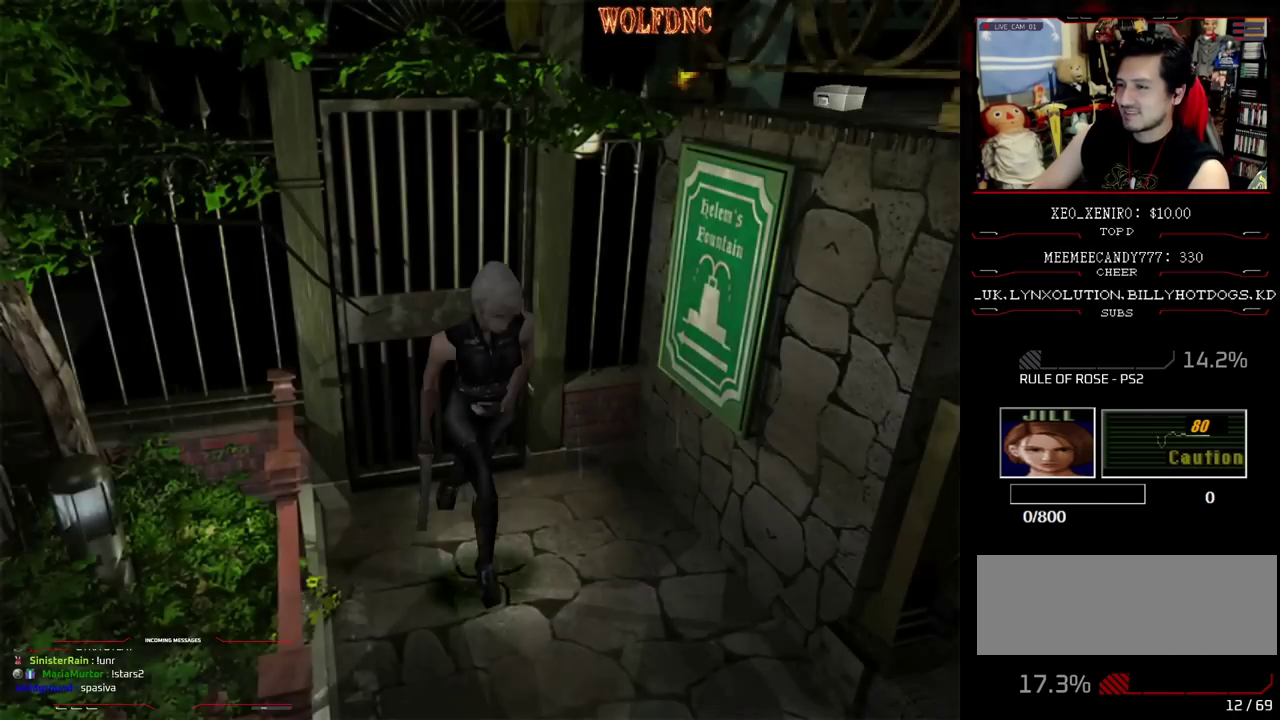
{"buttons": ["SQUARE", "DPAD_UP", "DPAD_LEFT"], "events": [[167, "DPAD_LEFT", "down"], [350, "DPAD_LEFT", "up"], [500, "DPAD_LEFT", "down"]]}
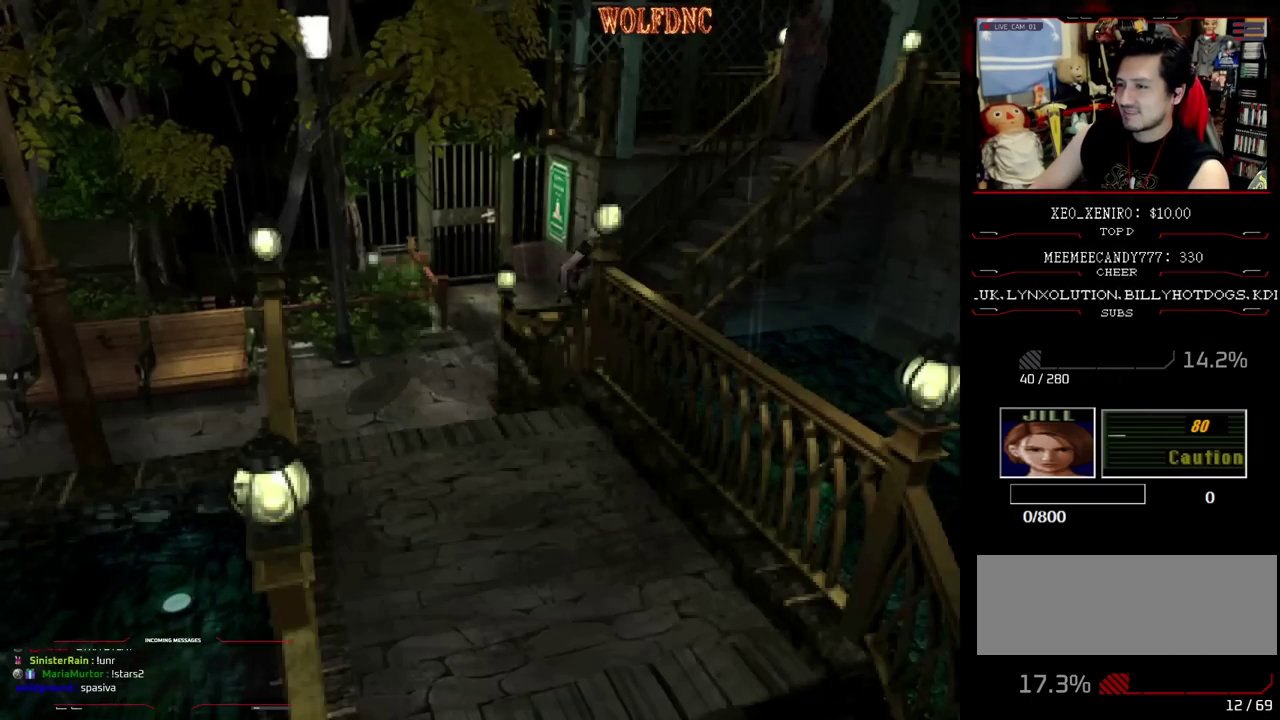
{"buttons": ["SQUARE", "DPAD_UP"], "events": [[133, "DPAD_LEFT", "up"], [233, "DPAD_LEFT", "down"], [333, "DPAD_LEFT", "up"]]}
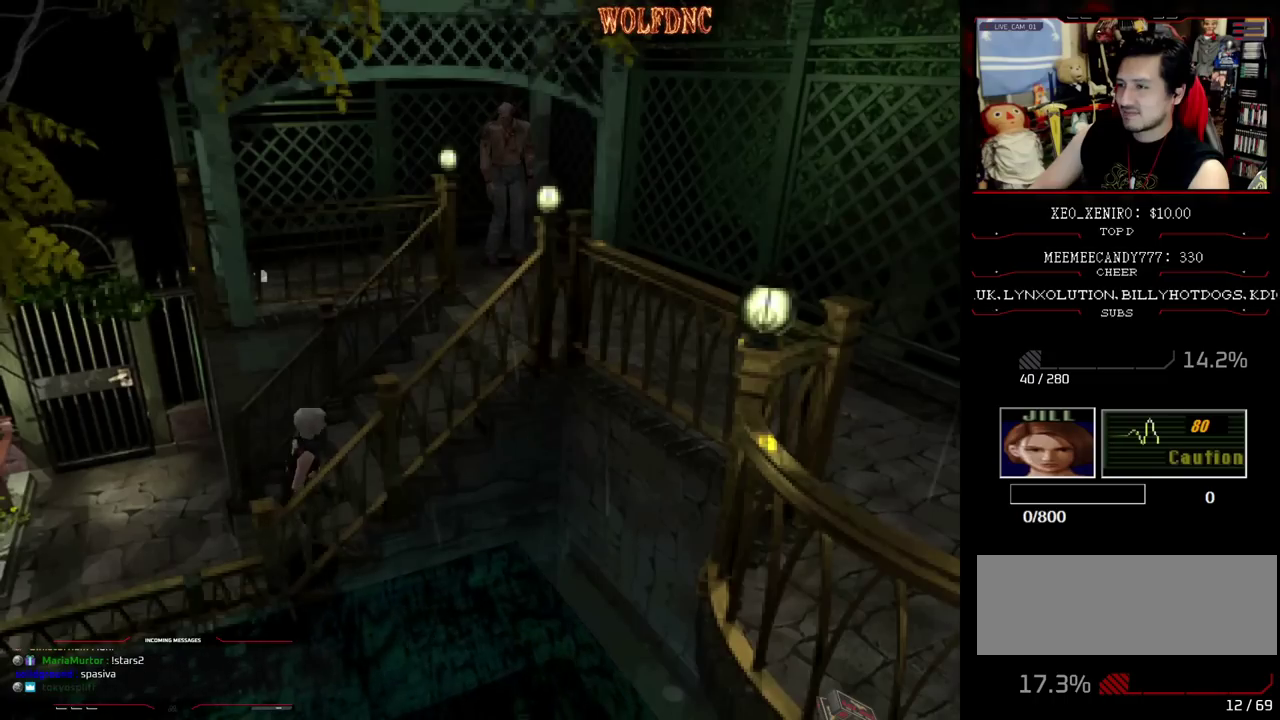
{"buttons": ["SQUARE", "DPAD_UP"], "events": []}
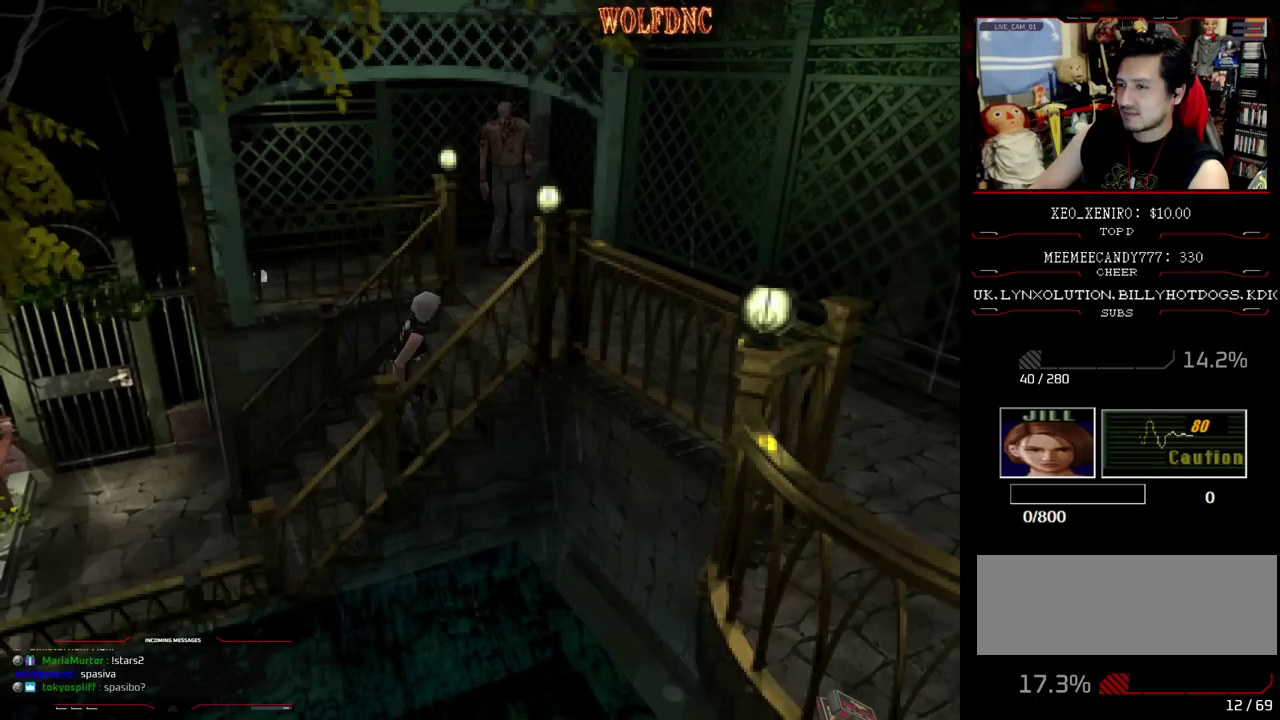
{"buttons": ["DPAD_DOWN"], "events": [[117, "DPAD_UP", "up"], [117, "SQUARE", "up"], [217, "DPAD_DOWN", "down"], [267, "SQUARE", "down"], [350, "DPAD_DOWN", "up"], [350, "SQUARE", "up"], [500, "DPAD_DOWN", "down"]]}
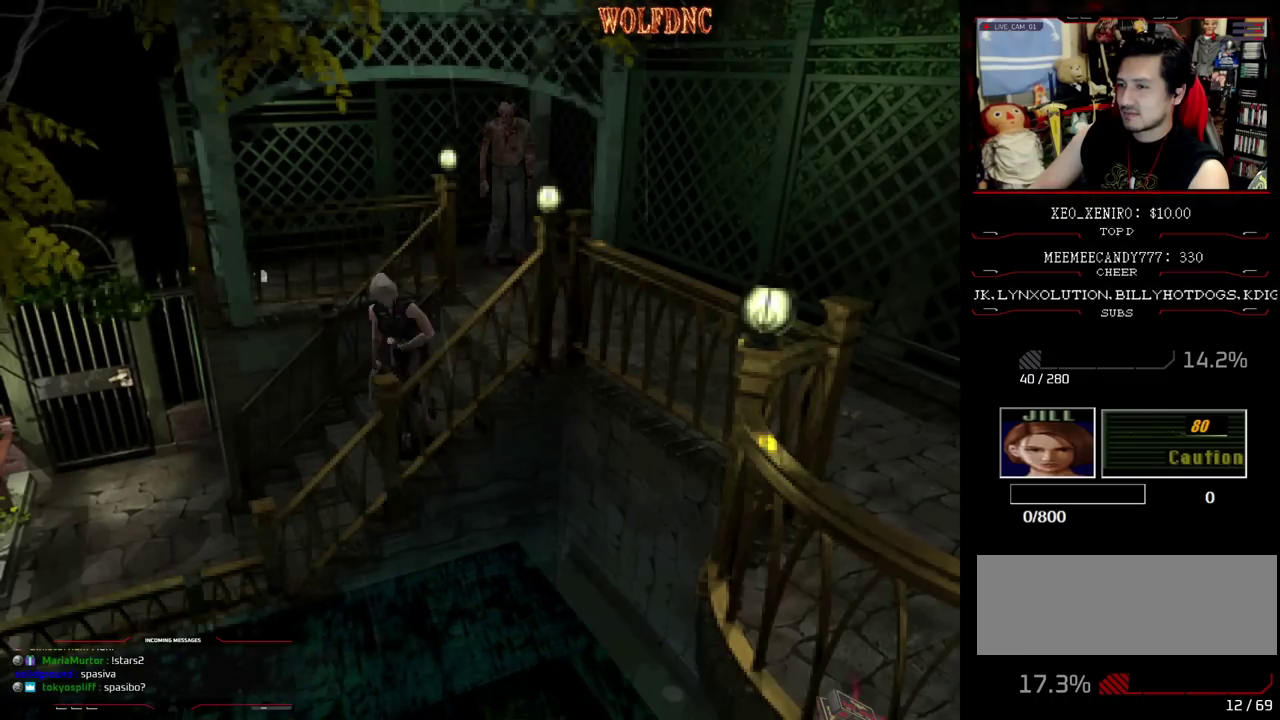
{"buttons": ["DPAD_DOWN"], "events": []}
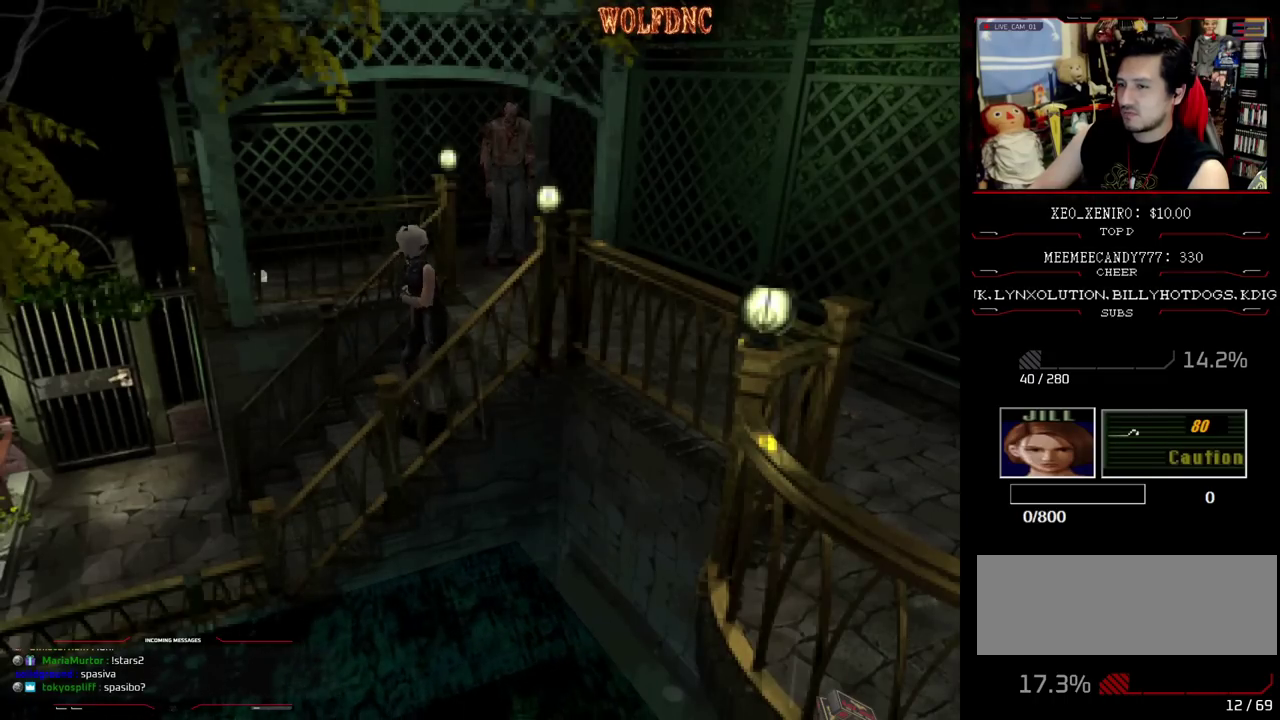
{"buttons": ["DPAD_DOWN"], "events": []}
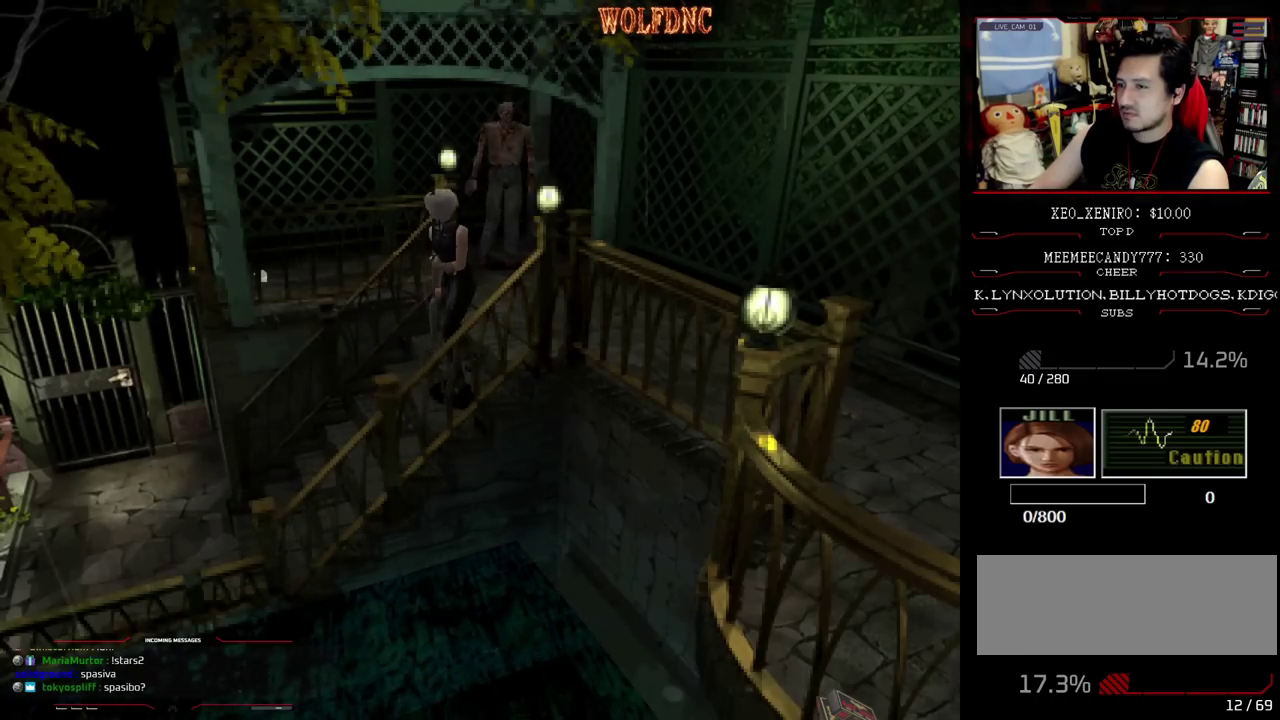
{"buttons": ["SQUARE", "DPAD_UP"], "events": [[117, "DPAD_DOWN", "up"], [217, "DPAD_UP", "down"], [267, "SQUARE", "down"]]}
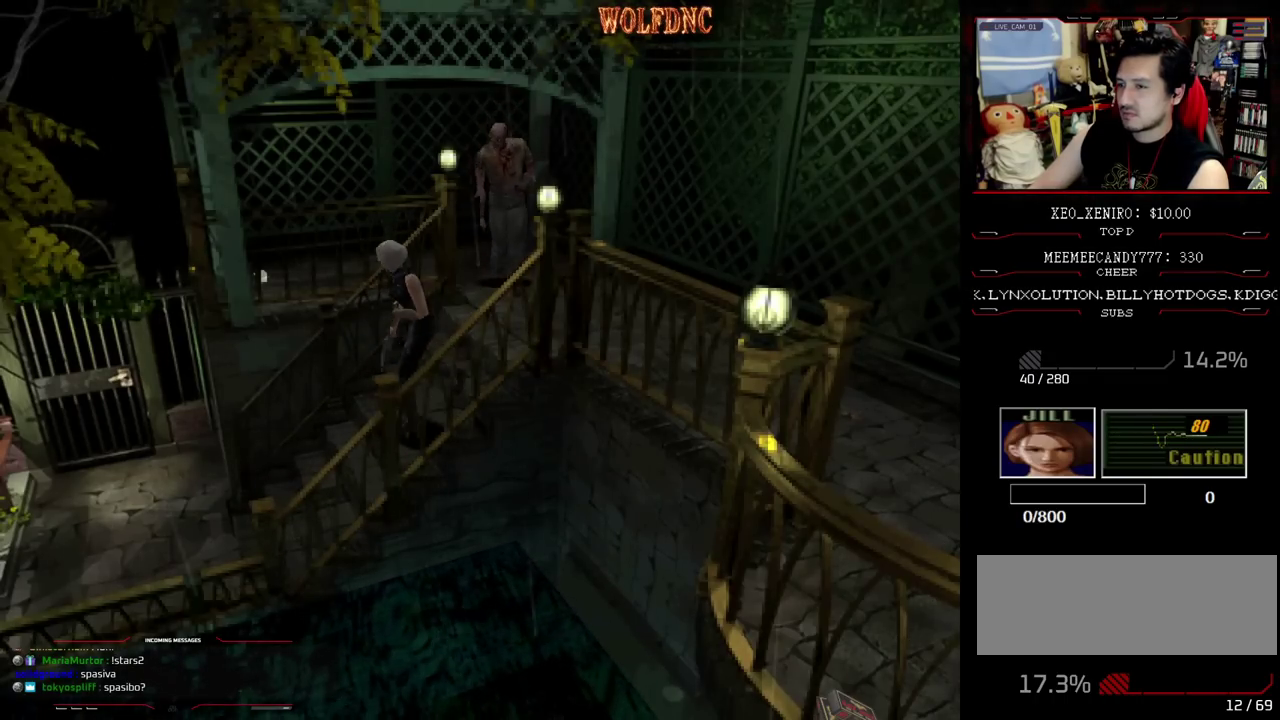
{"buttons": ["SQUARE", "DPAD_UP"], "events": []}
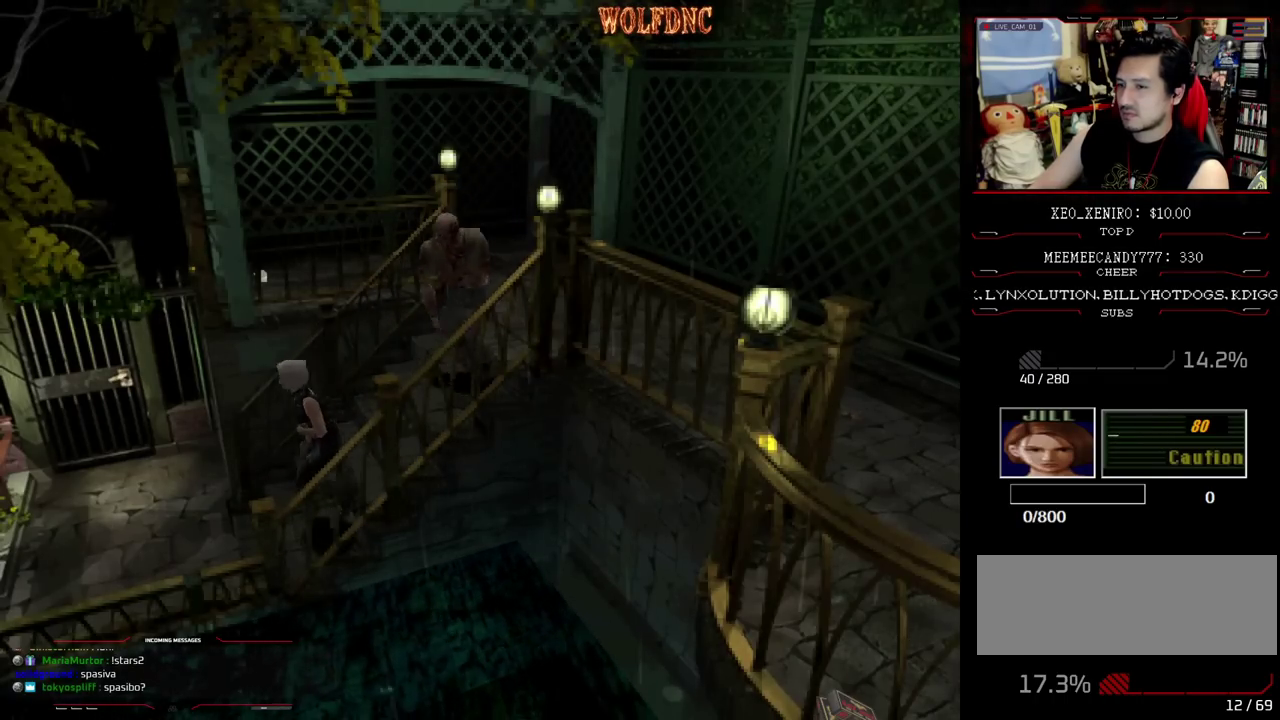
{"buttons": ["SQUARE", "DPAD_UP", "DPAD_RIGHT"], "events": [[17, "DPAD_RIGHT", "down"], [150, "DPAD_RIGHT", "up"], [250, "DPAD_RIGHT", "down"]]}
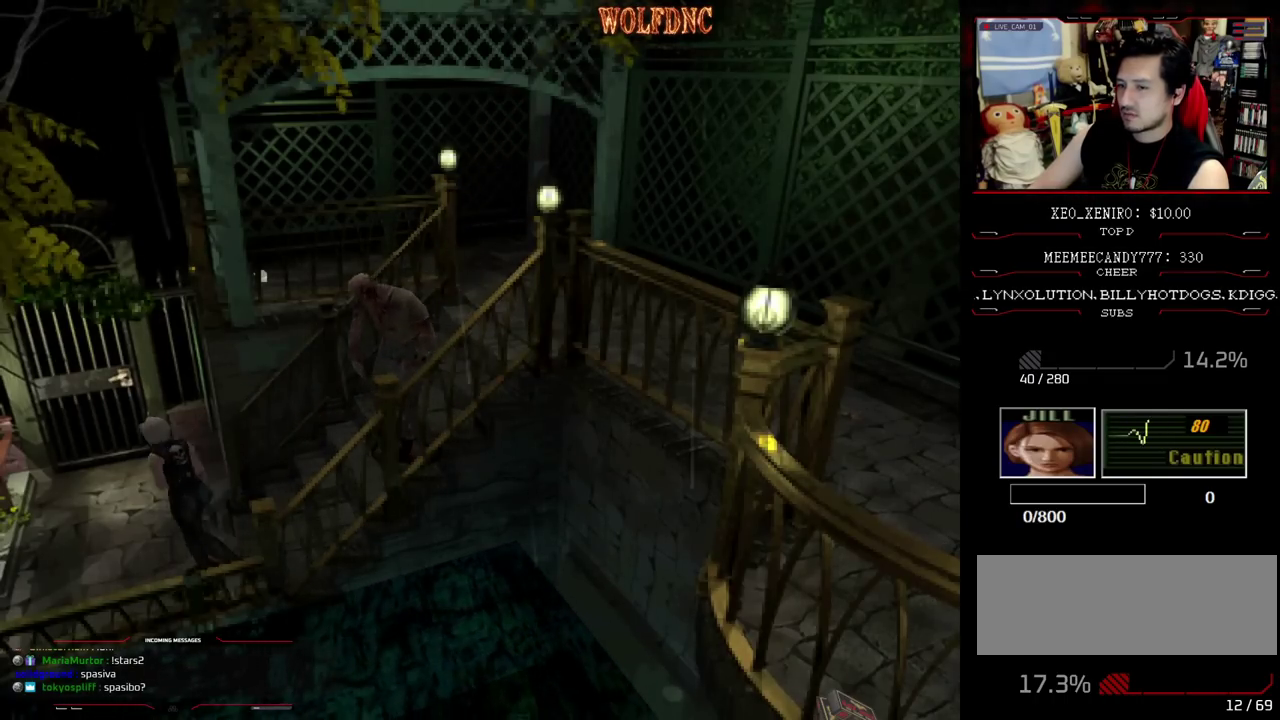
{"buttons": ["SQUARE", "DPAD_UP", "DPAD_LEFT"], "events": [[317, "DPAD_RIGHT", "up"], [450, "DPAD_LEFT", "down"]]}
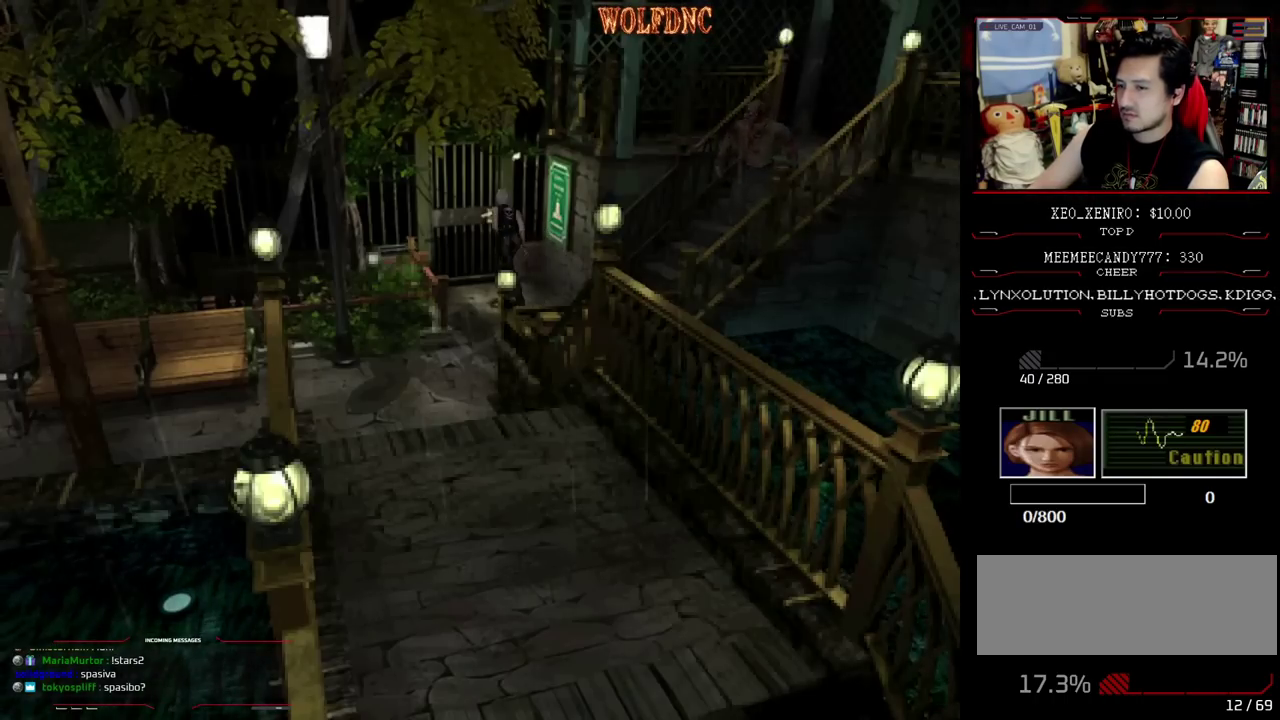
{"buttons": ["SQUARE", "DPAD_DOWN"], "events": [[133, "DPAD_LEFT", "up"], [233, "DPAD_UP", "up"], [233, "SQUARE", "up"], [317, "DPAD_DOWN", "down"], [417, "SQUARE", "down"]]}
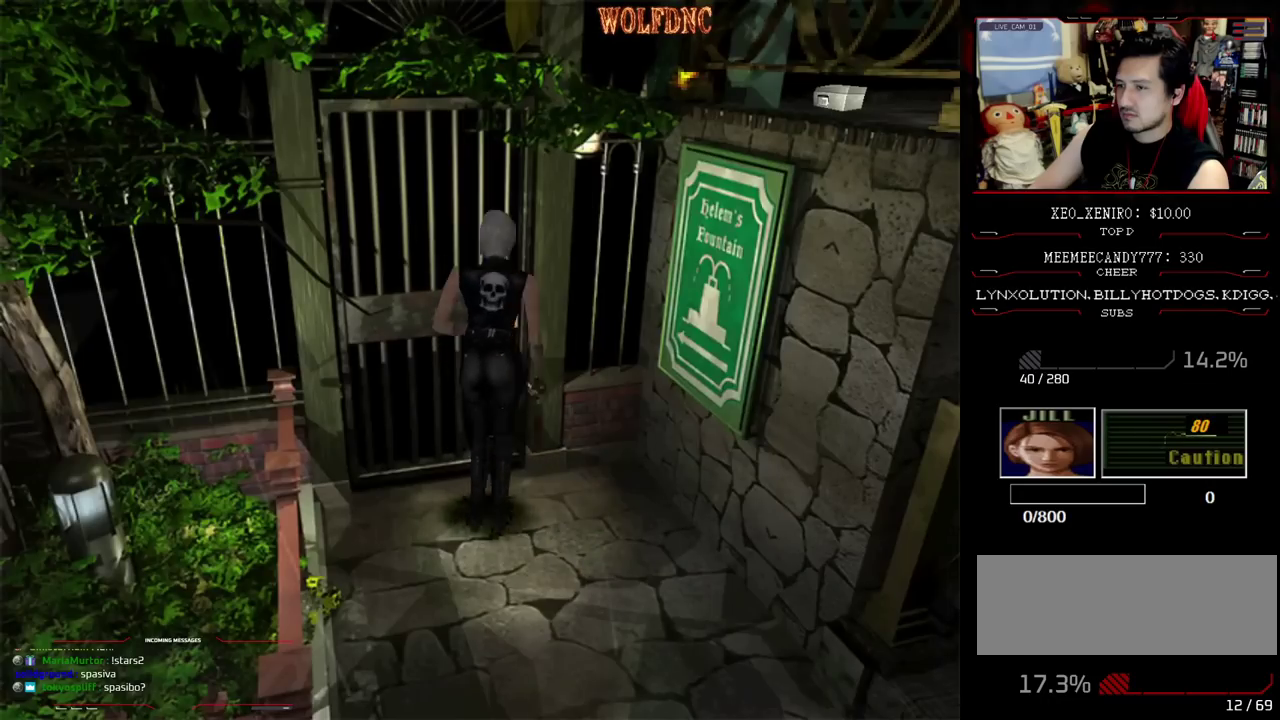
{"buttons": ["SQUARE", "DPAD_UP", "DPAD_LEFT"], "events": [[17, "DPAD_DOWN", "up"], [17, "SQUARE", "up"], [100, "DPAD_LEFT", "down"], [433, "DPAD_UP", "down"], [483, "SQUARE", "down"]]}
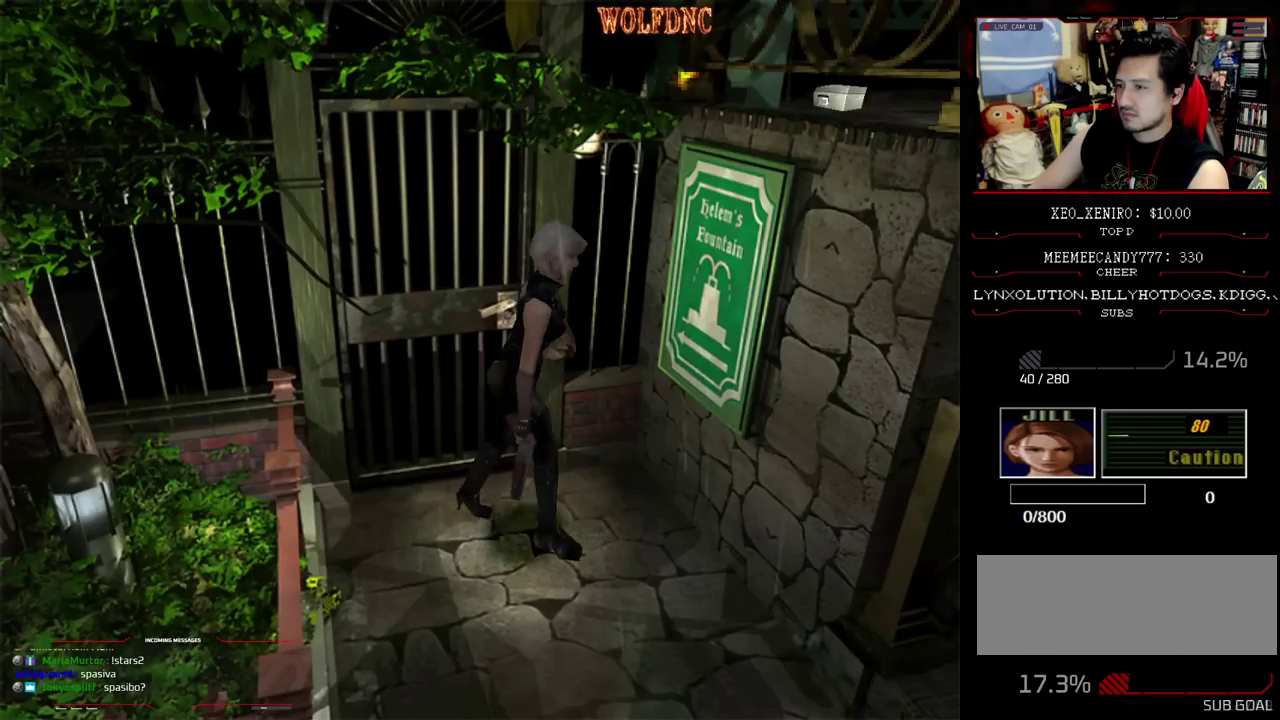
{"buttons": [], "events": [[317, "DPAD_LEFT", "up"], [400, "DPAD_UP", "up"], [400, "SQUARE", "up"]]}
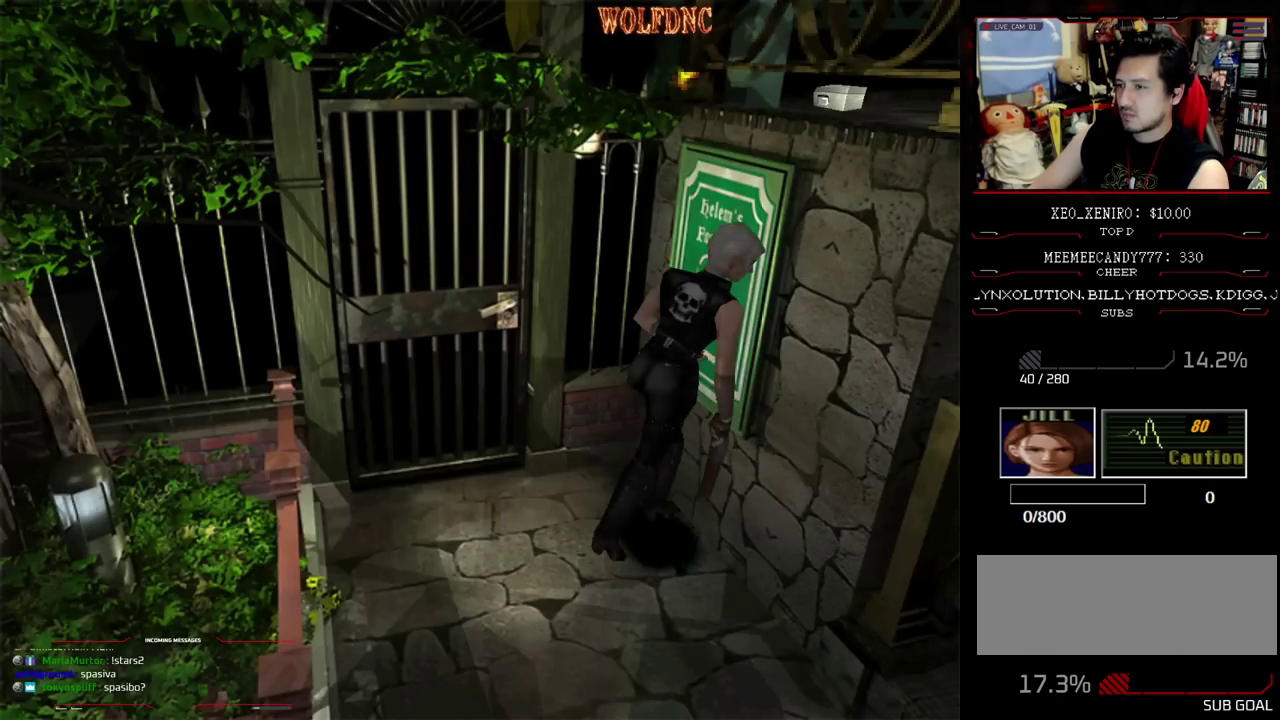
{"buttons": ["SQUARE", "DPAD_UP"], "events": [[83, "DPAD_RIGHT", "down"], [83, "SQUARE", "down"], [133, "DPAD_UP", "down"], [233, "DPAD_RIGHT", "up"], [233, "SQUARE", "up"], [317, "DPAD_UP", "up"], [417, "DPAD_UP", "down"], [417, "SQUARE", "down"]]}